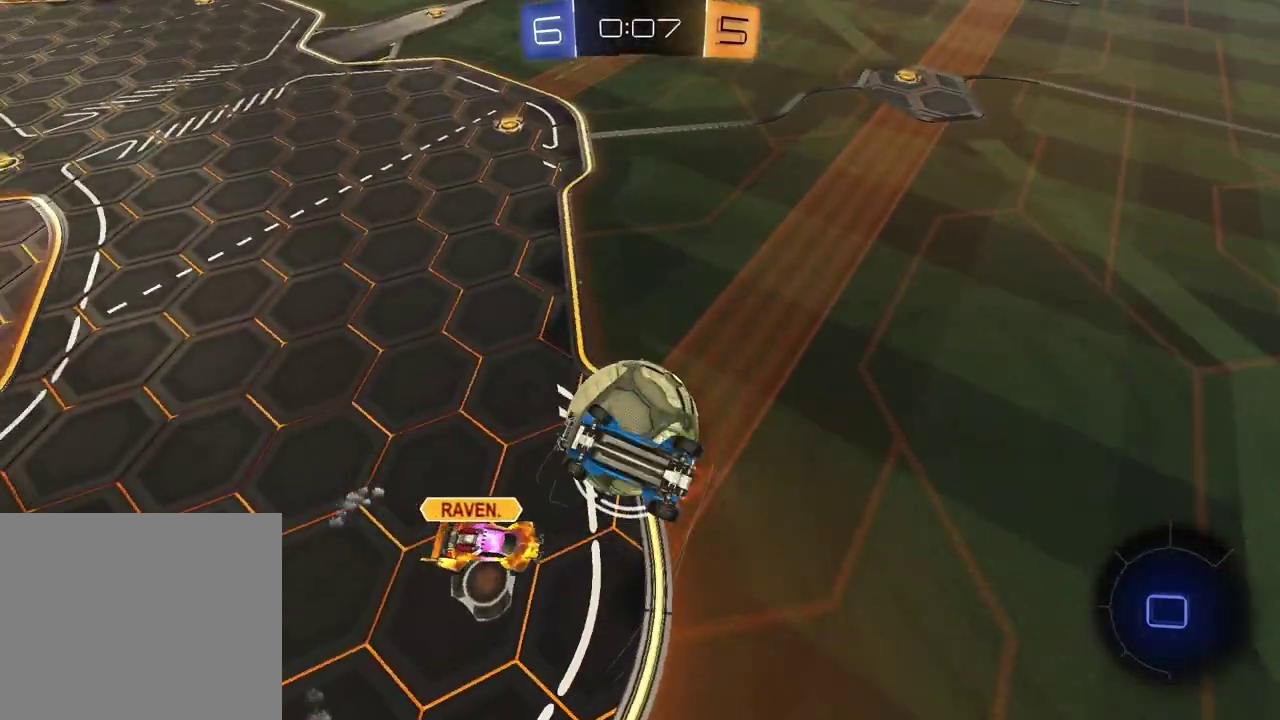
Gameplay with a controller (PlayStation layout); each line is a JSON object with the inputs held at the frame after it. "events" lists button and stick changes between this image and that frame as [ms after this image, input, new state], when the widget could be followed in between.
{"buttons": [], "left_stick": "center", "right_stick": "center", "events": [[50, "left_stick", "left"], [300, "left_stick", "up-left"], [467, "R2", "up"], [483, "left_stick", "center"]]}
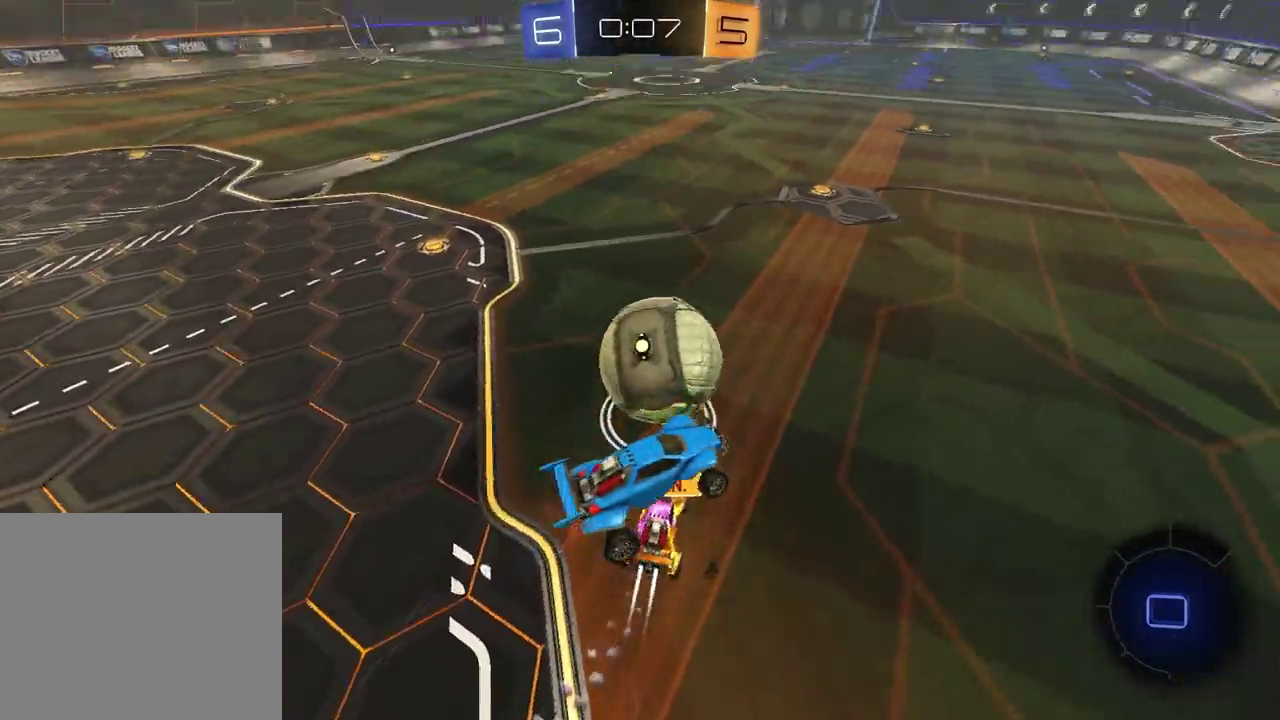
{"buttons": [], "left_stick": "center", "right_stick": "center", "events": [[83, "left_stick", "down"], [317, "left_stick", "center"]]}
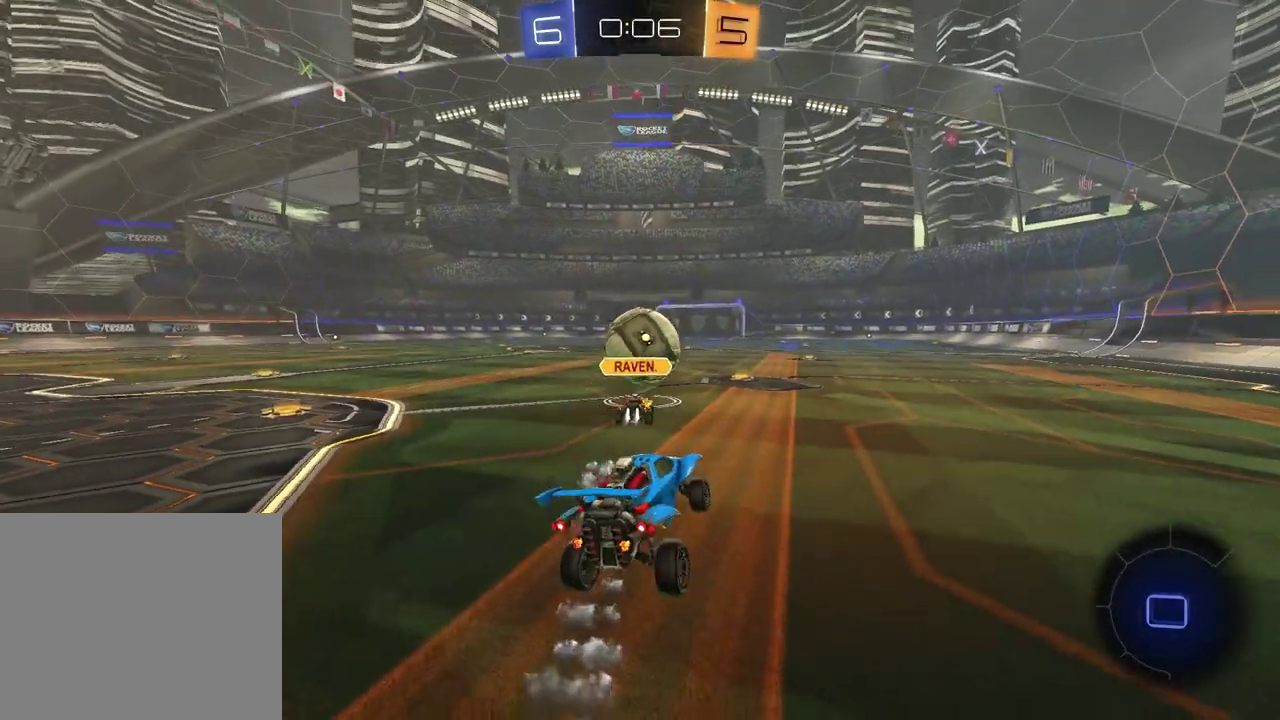
{"buttons": [], "left_stick": "center", "right_stick": "center", "events": [[117, "L2", "down"], [317, "L2", "up"]]}
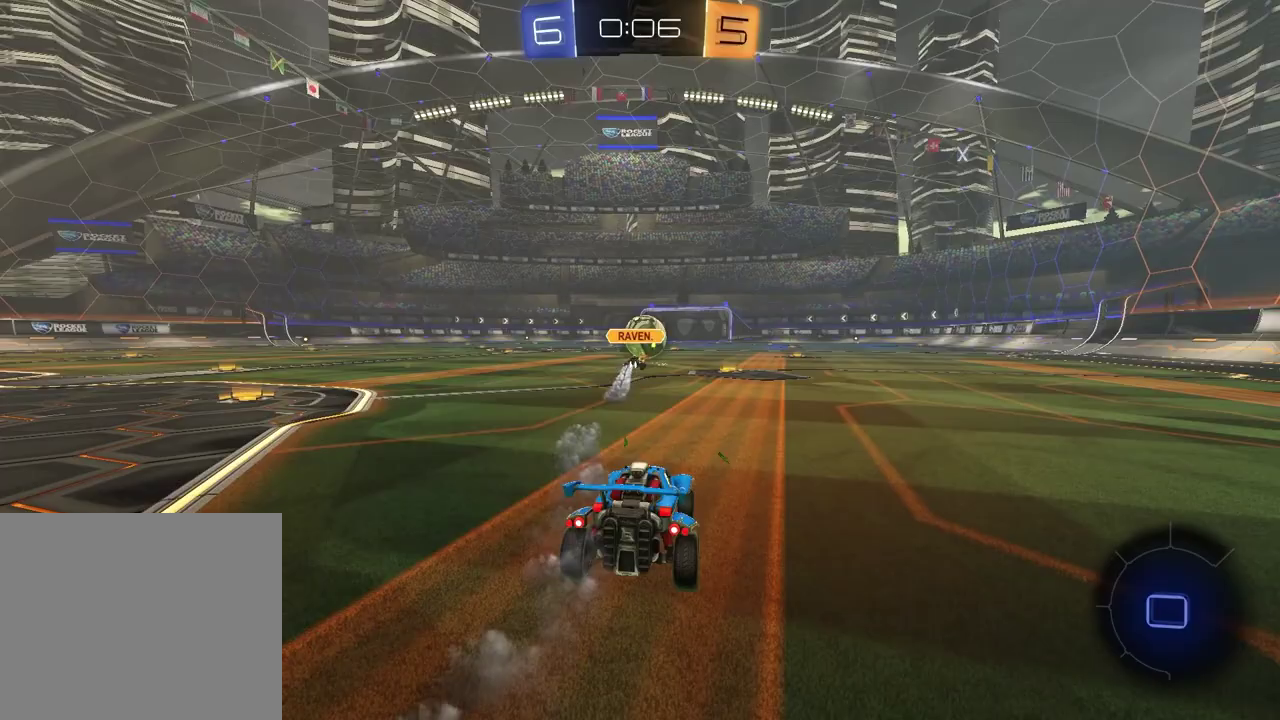
{"buttons": [], "left_stick": "center", "right_stick": "center", "events": []}
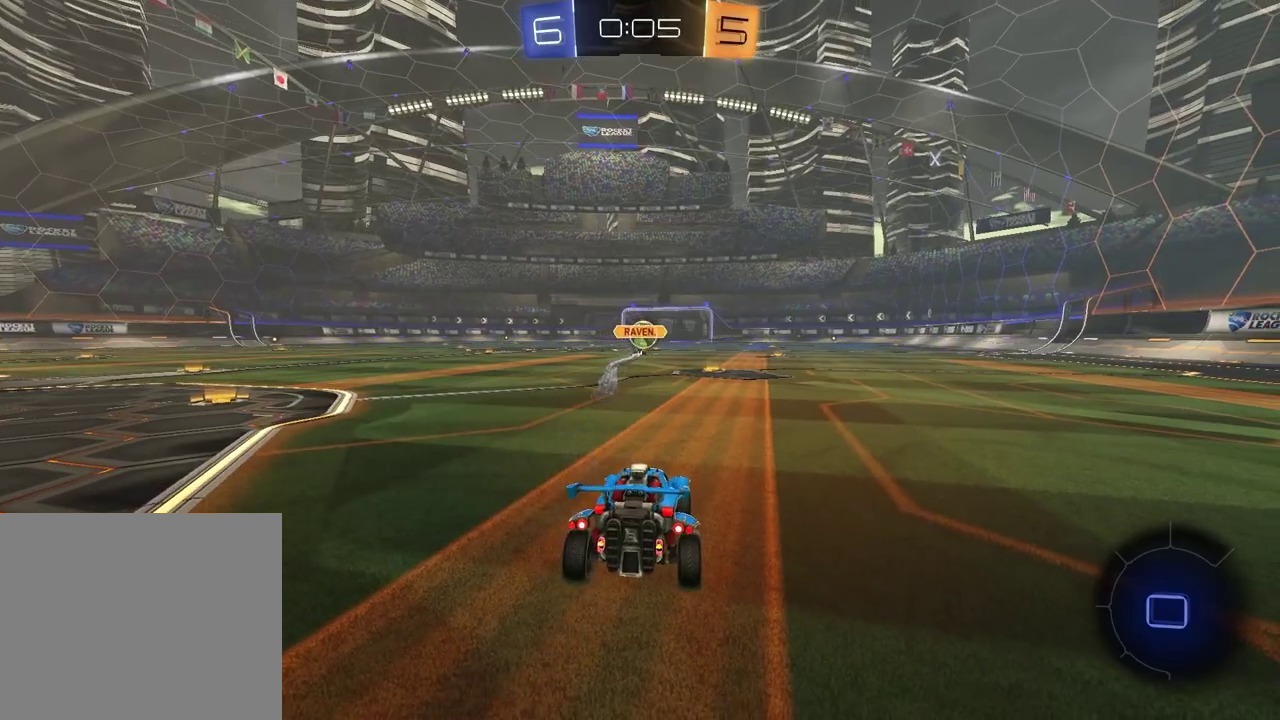
{"buttons": ["R2"], "left_stick": "center", "right_stick": "center", "events": [[383, "R2", "down"]]}
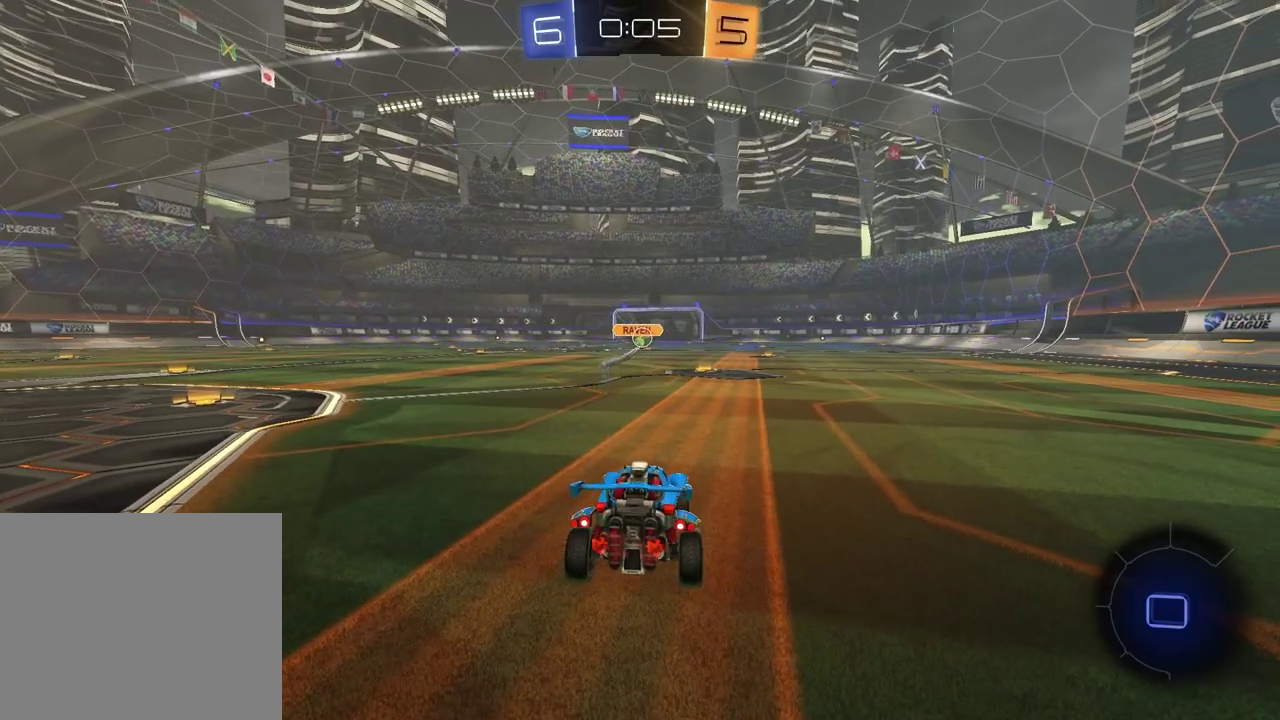
{"buttons": ["R2"], "left_stick": "left", "right_stick": "center"}
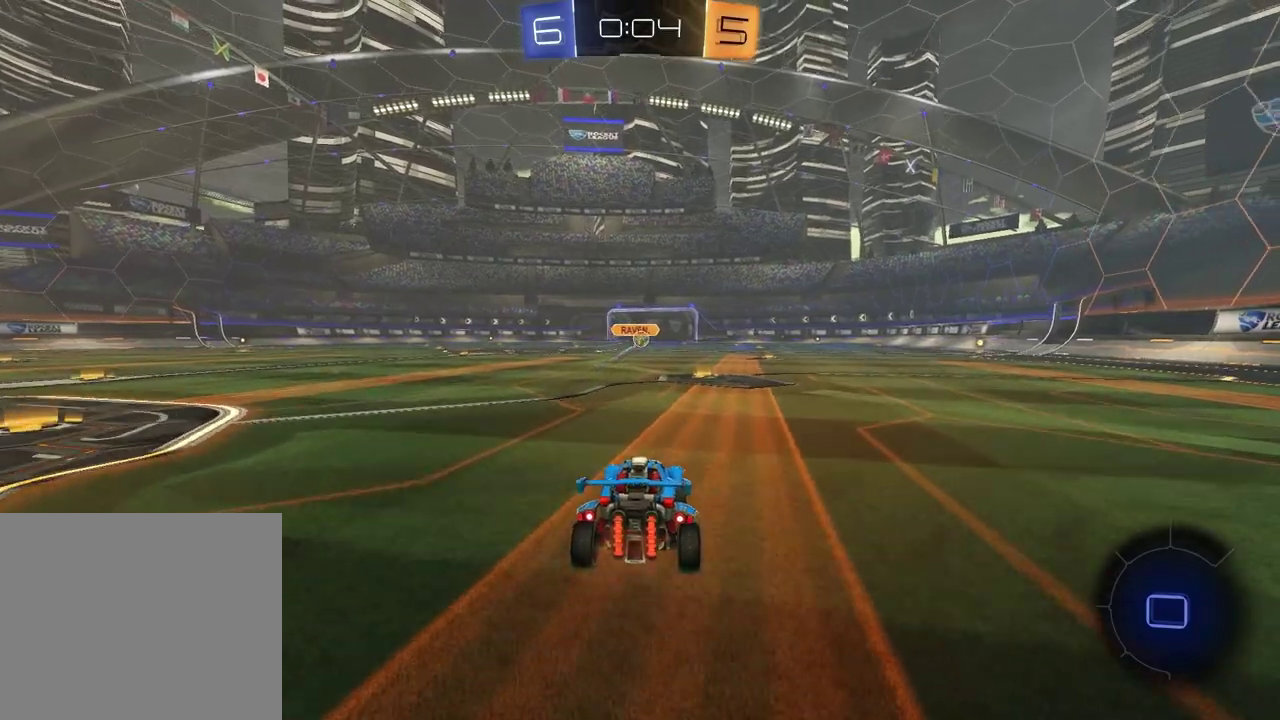
{"buttons": ["R2"], "left_stick": "down-left", "right_stick": "center"}